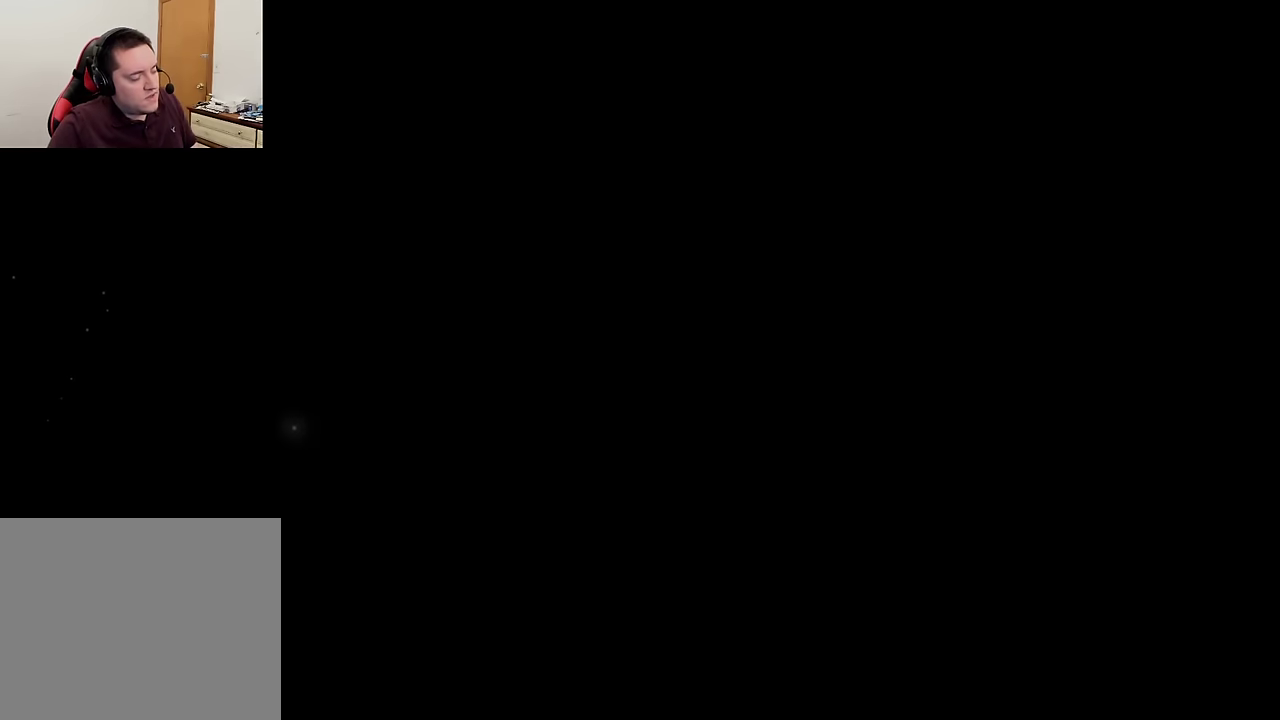
Gameplay with a controller (PlayStation layout); each line is a JSON object with the inputs held at the frame after it (dt_ms = milliseconds from this image to that frame). "events" lists button and stick changes between this image and that frame as [ms after this image, input, new state], when the widget could be followed in between.
{"dt_ms": 500, "buttons": ["R2"], "left_stick": "center", "right_stick": "center", "events": [[366, "R2", "down"]]}
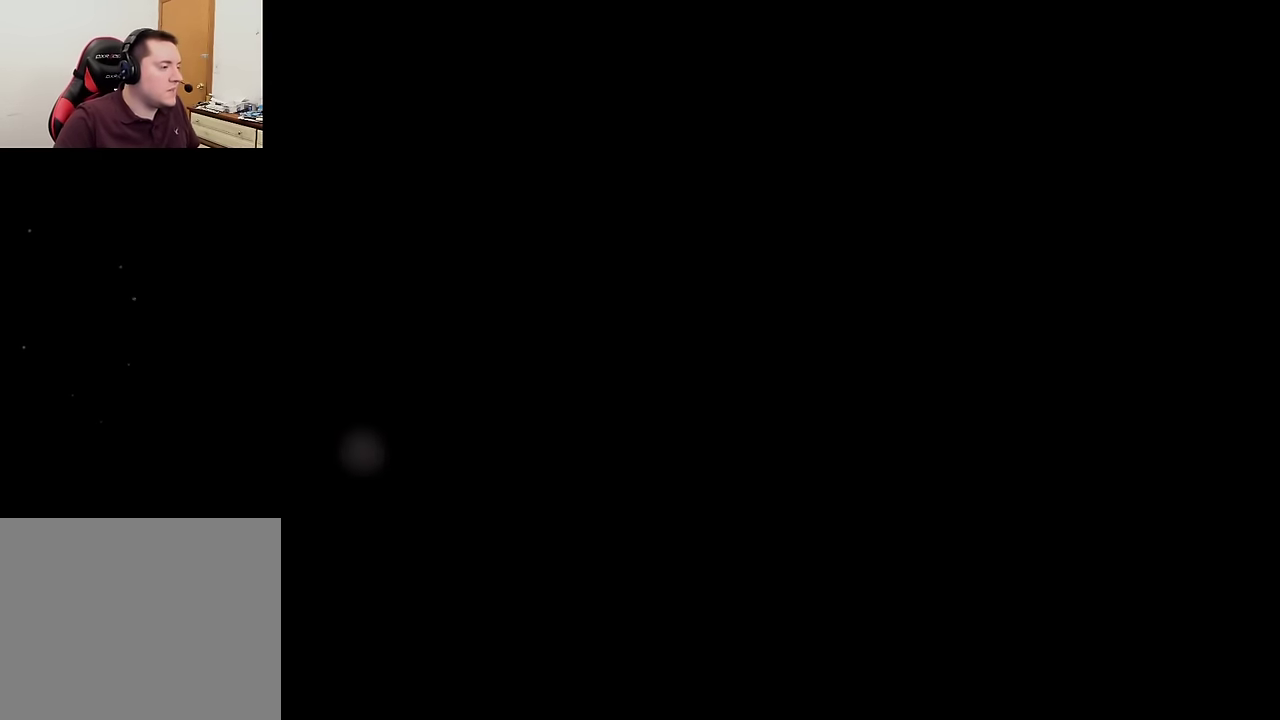
{"dt_ms": 400, "buttons": ["R2"], "left_stick": "center", "right_stick": "center", "events": []}
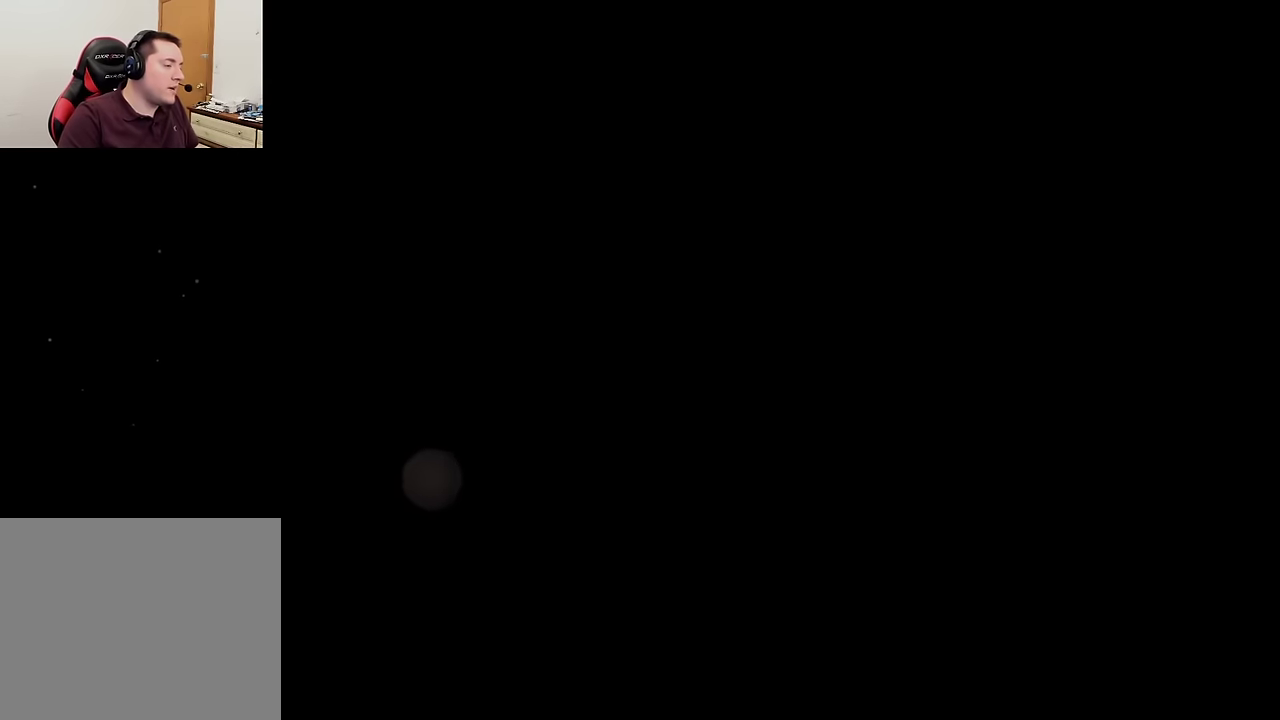
{"dt_ms": 600, "buttons": [], "left_stick": "center", "right_stick": "center", "events": [[16, "R2", "up"]]}
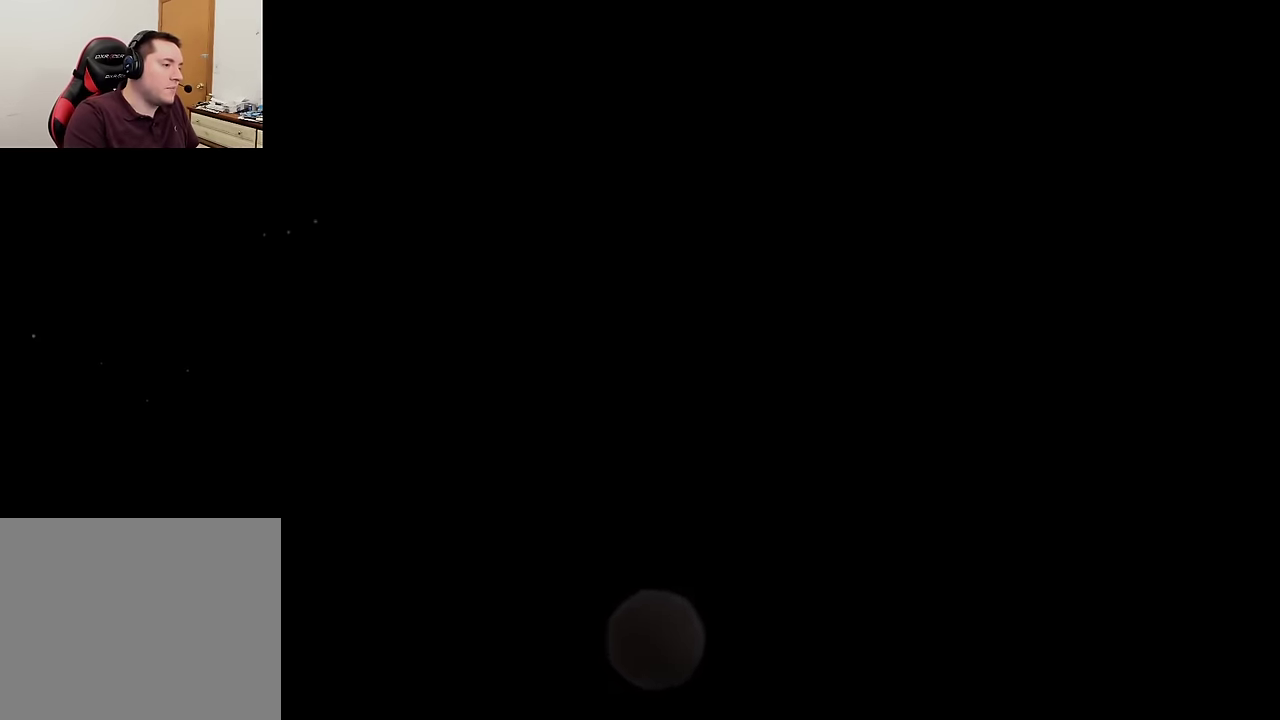
{"dt_ms": 500, "buttons": [], "left_stick": "center", "right_stick": "center", "events": []}
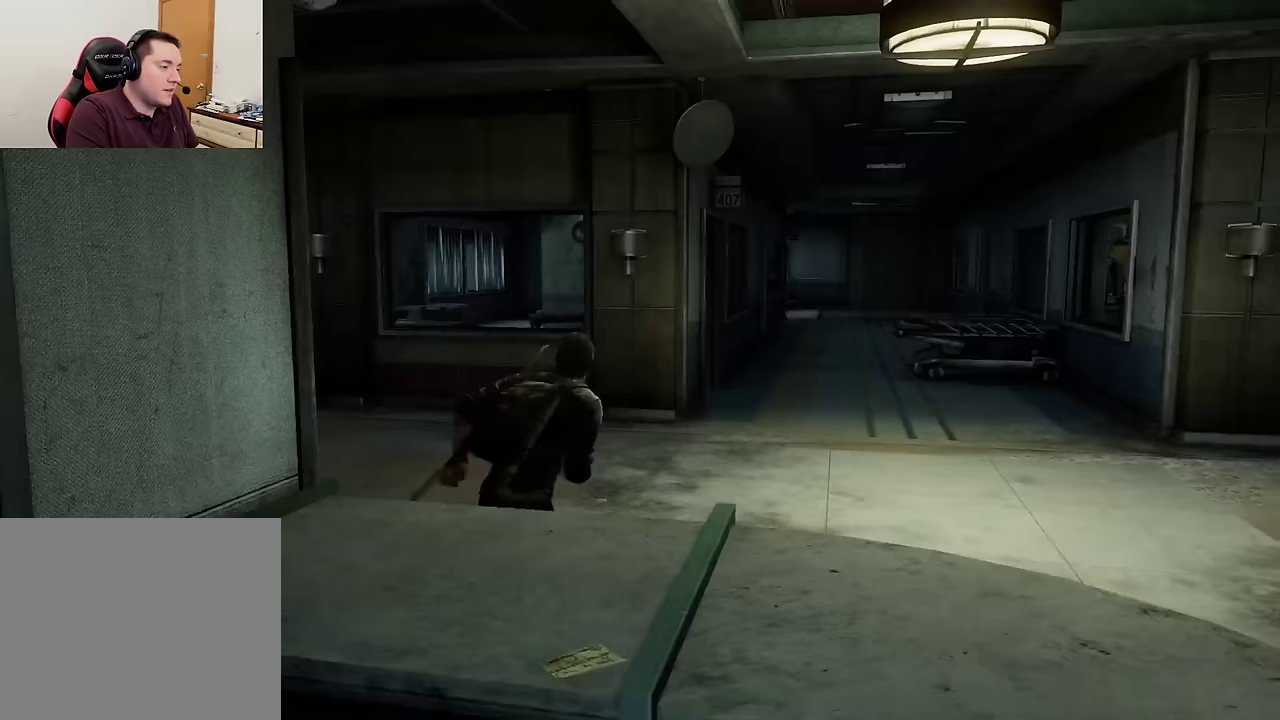
{"dt_ms": 500, "buttons": [], "left_stick": "center", "right_stick": "center", "events": []}
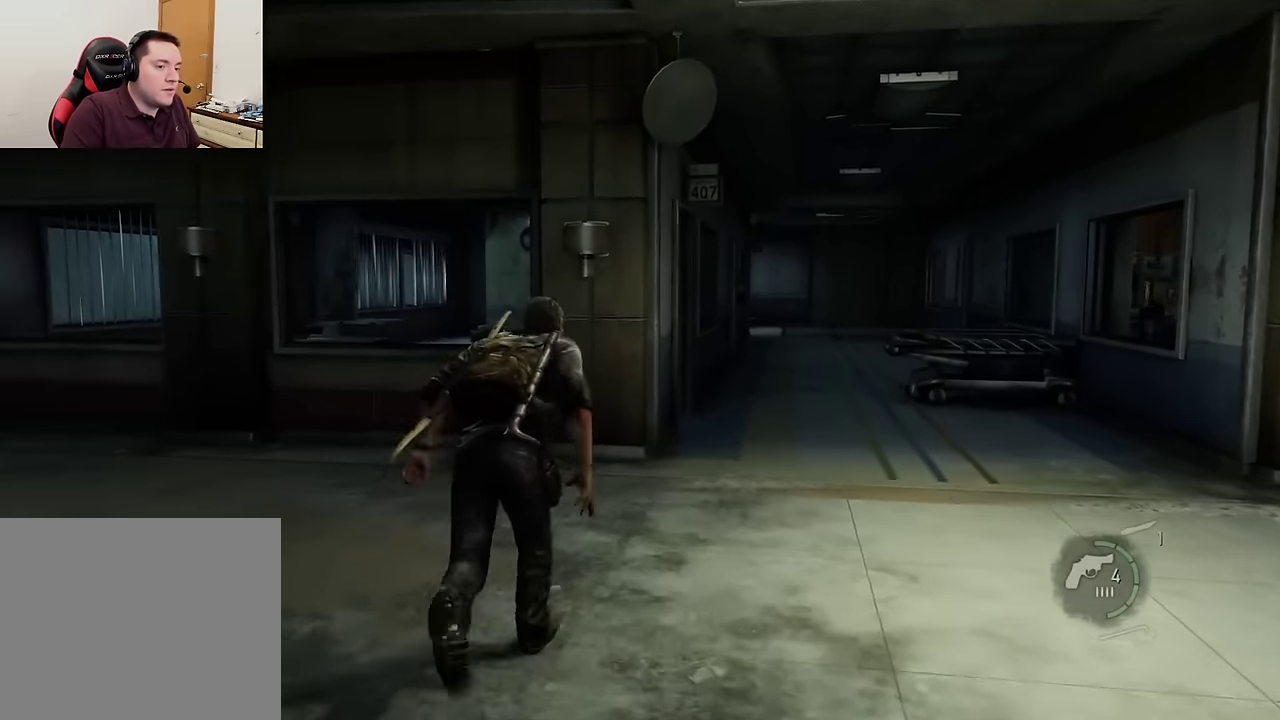
{"dt_ms": 500, "buttons": [], "left_stick": "center", "right_stick": "center", "events": []}
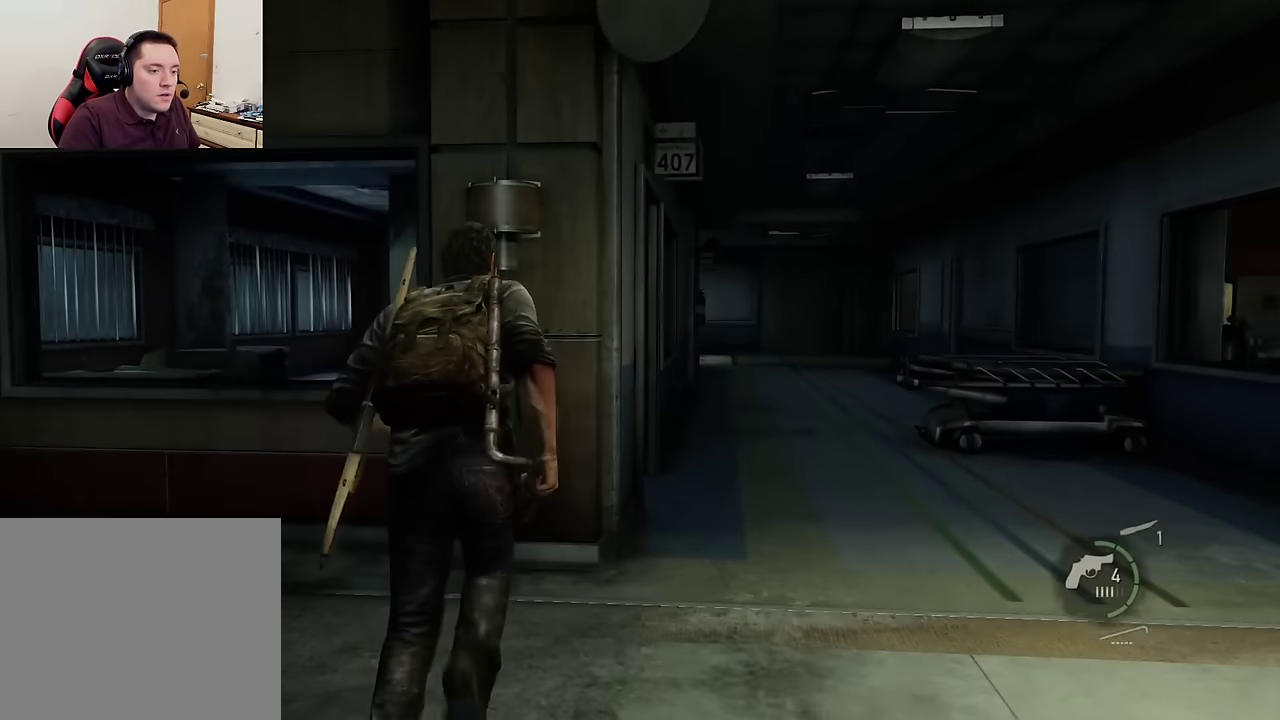
{"dt_ms": 500, "buttons": ["L2"], "left_stick": "right", "right_stick": "right", "events": [[116, "left_stick", "right"], [166, "right_stick", "right"], [466, "L2", "down"]]}
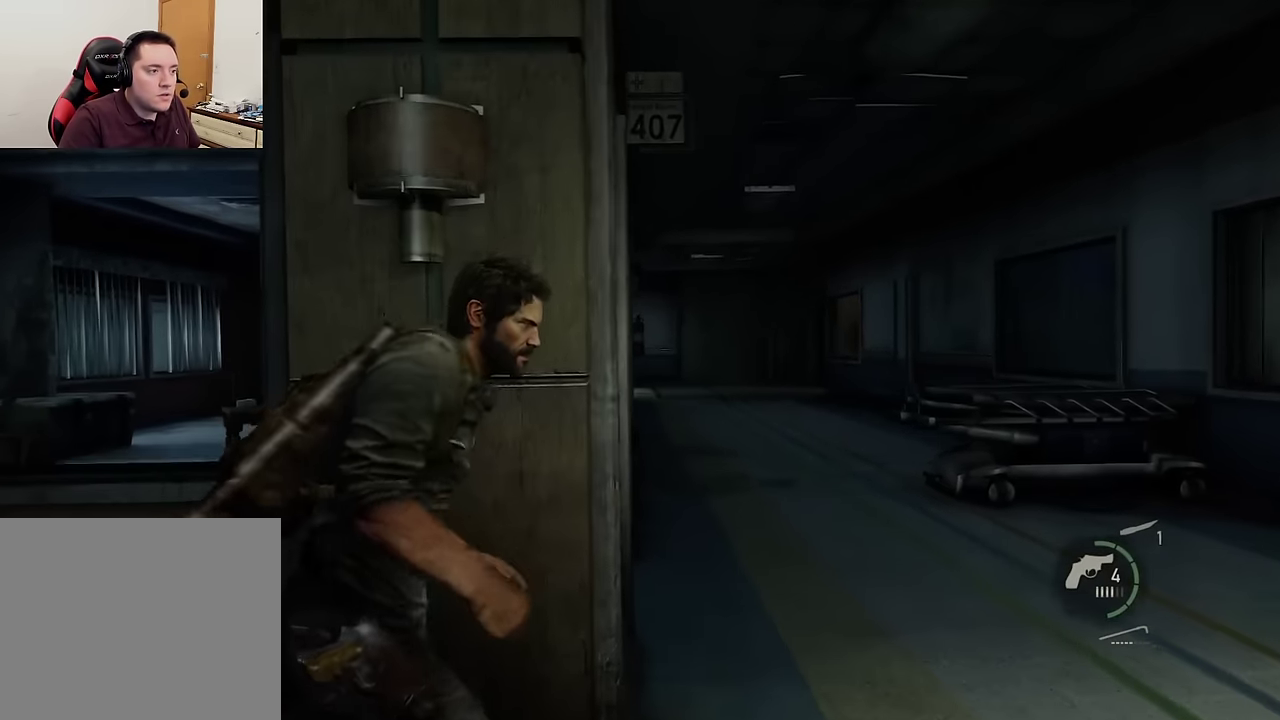
{"dt_ms": 500, "buttons": ["L2"], "left_stick": "up-right", "right_stick": "center", "events": [[300, "right_stick", "down-right"], [350, "right_stick", "center"], [450, "left_stick", "up-right"]]}
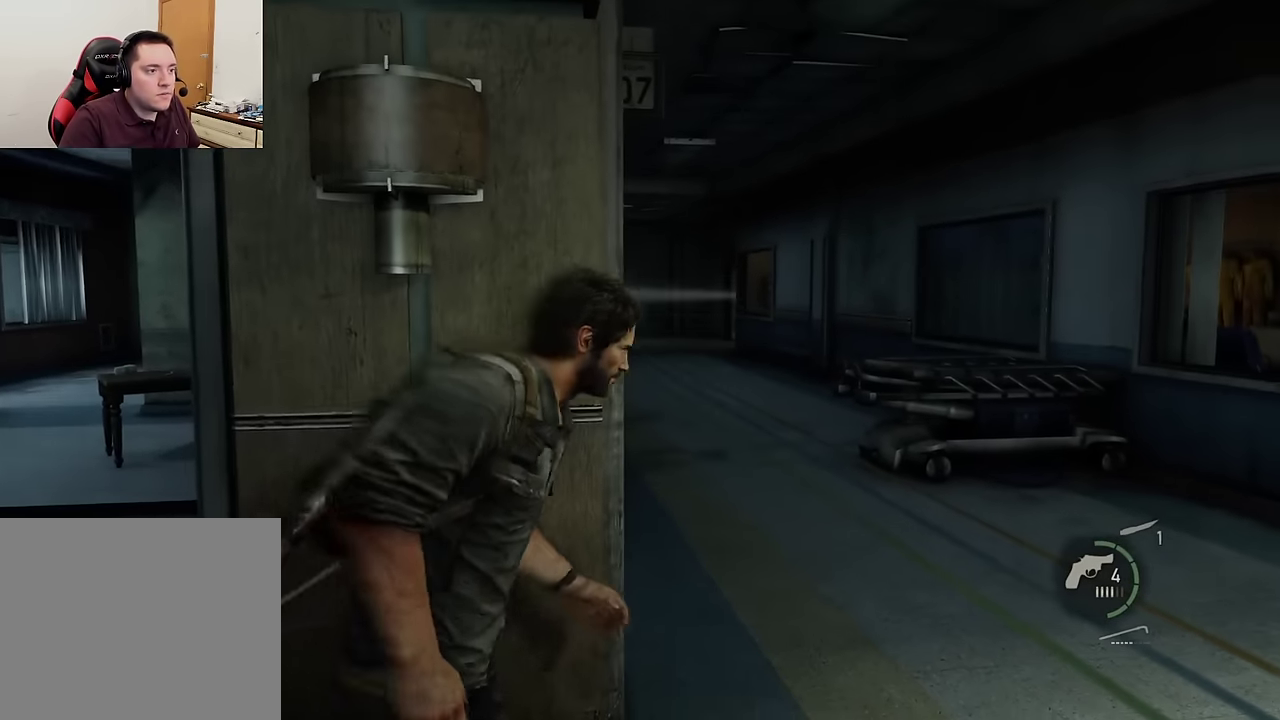
{"dt_ms": 300, "buttons": ["L2"], "left_stick": "up-right", "right_stick": "right", "events": [[300, "right_stick", "right"]]}
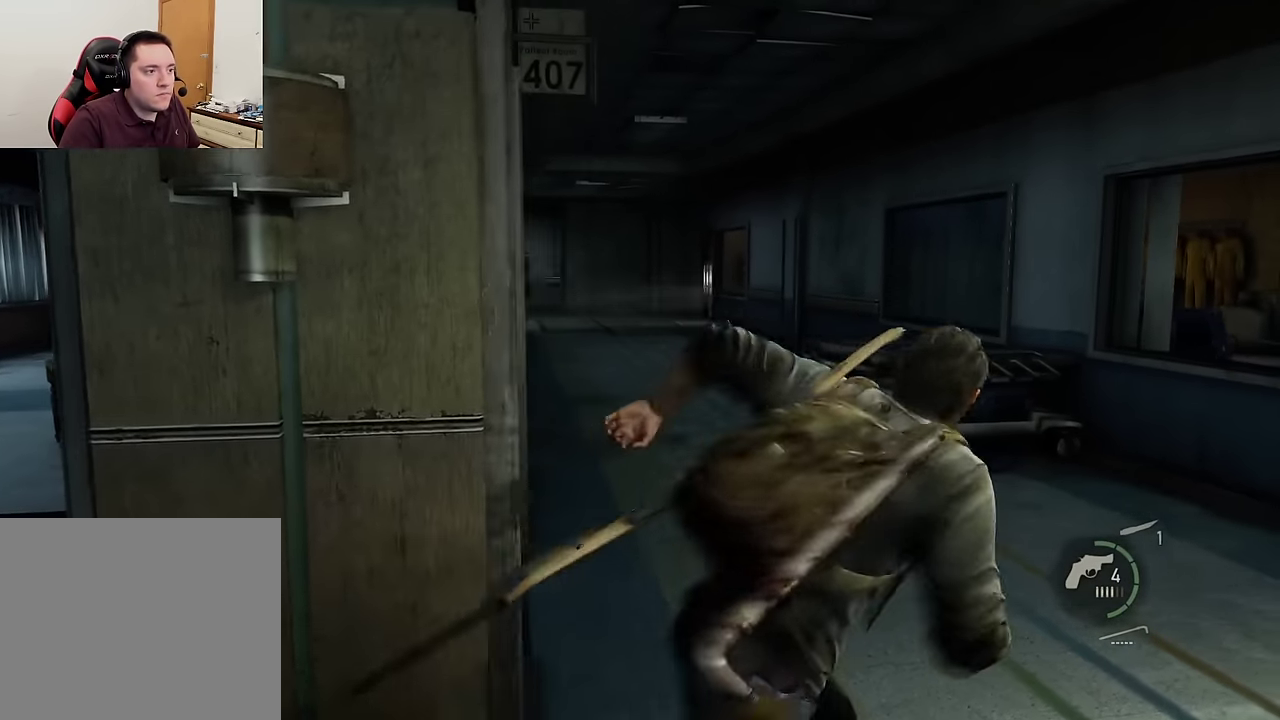
{"dt_ms": 600, "buttons": ["L2"], "left_stick": "up", "right_stick": "center"}
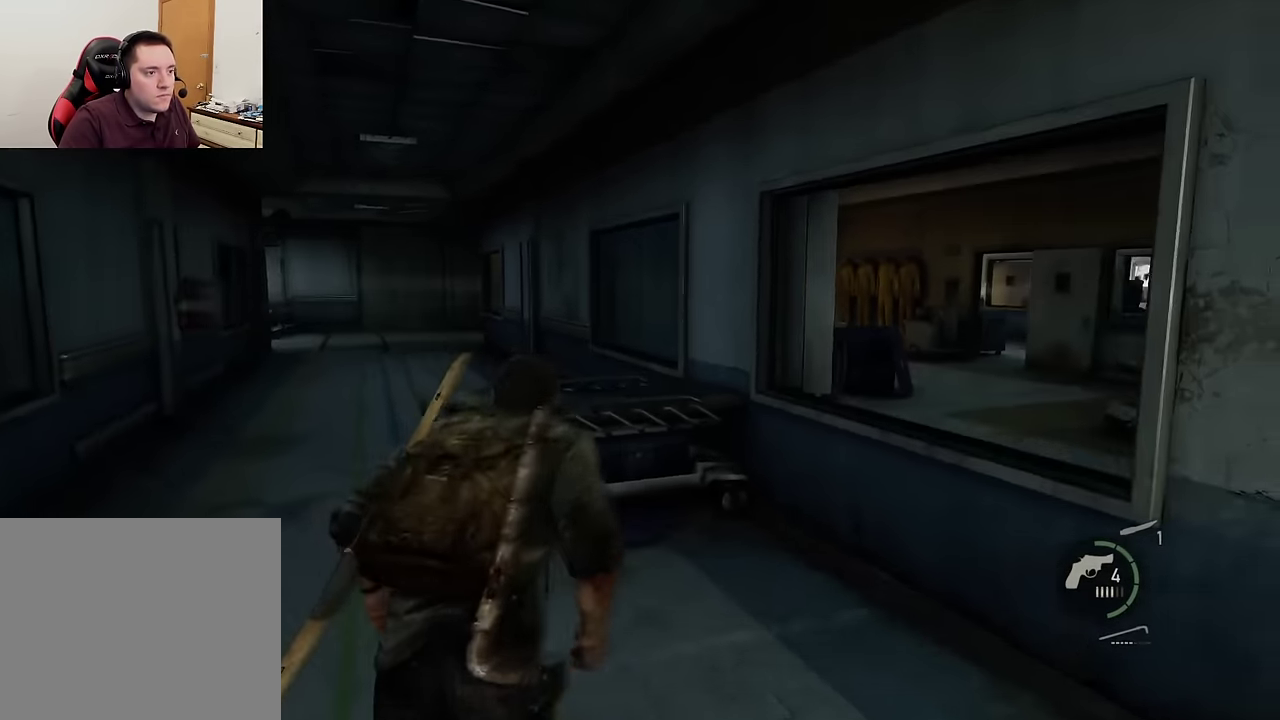
{"dt_ms": 700, "buttons": ["L2"], "left_stick": "up", "right_stick": "center", "events": [[33, "left_stick", "up-right"], [133, "CROSS", "down"], [250, "CROSS", "up"], [333, "CROSS", "down"], [416, "CROSS", "up"], [533, "left_stick", "up"]]}
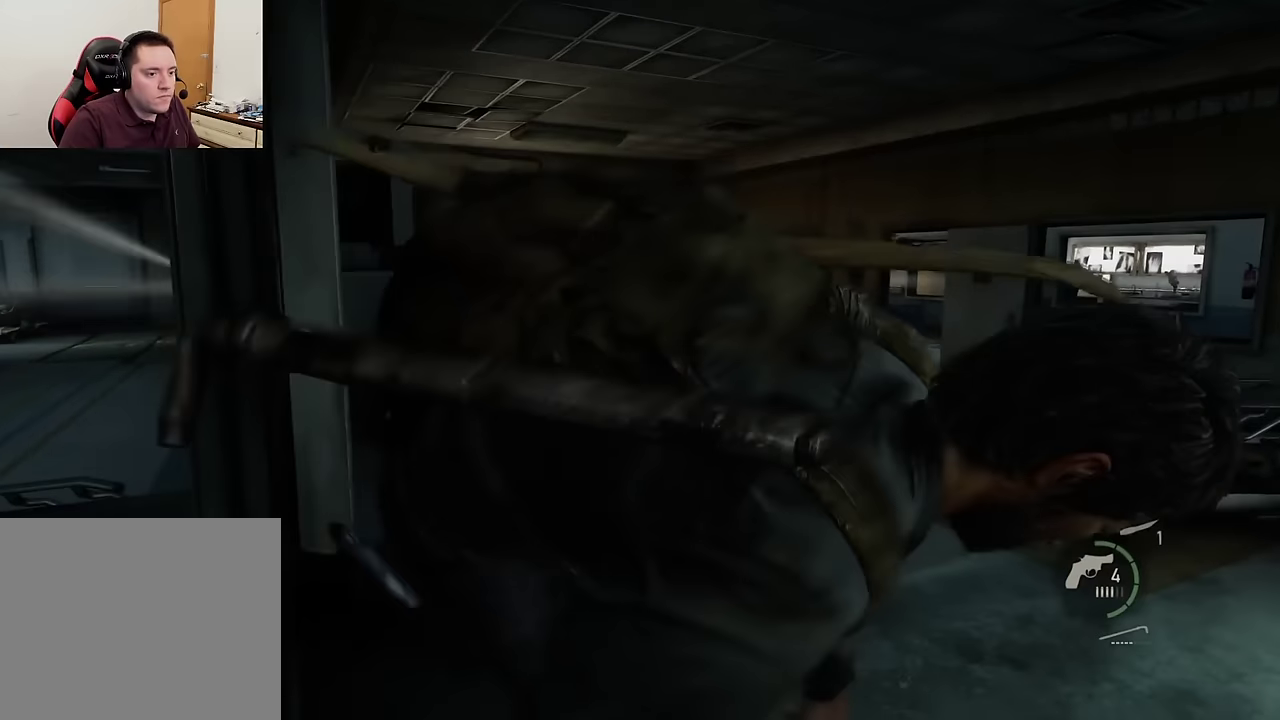
{"dt_ms": 400, "buttons": ["L2"], "left_stick": "up", "right_stick": "center", "events": []}
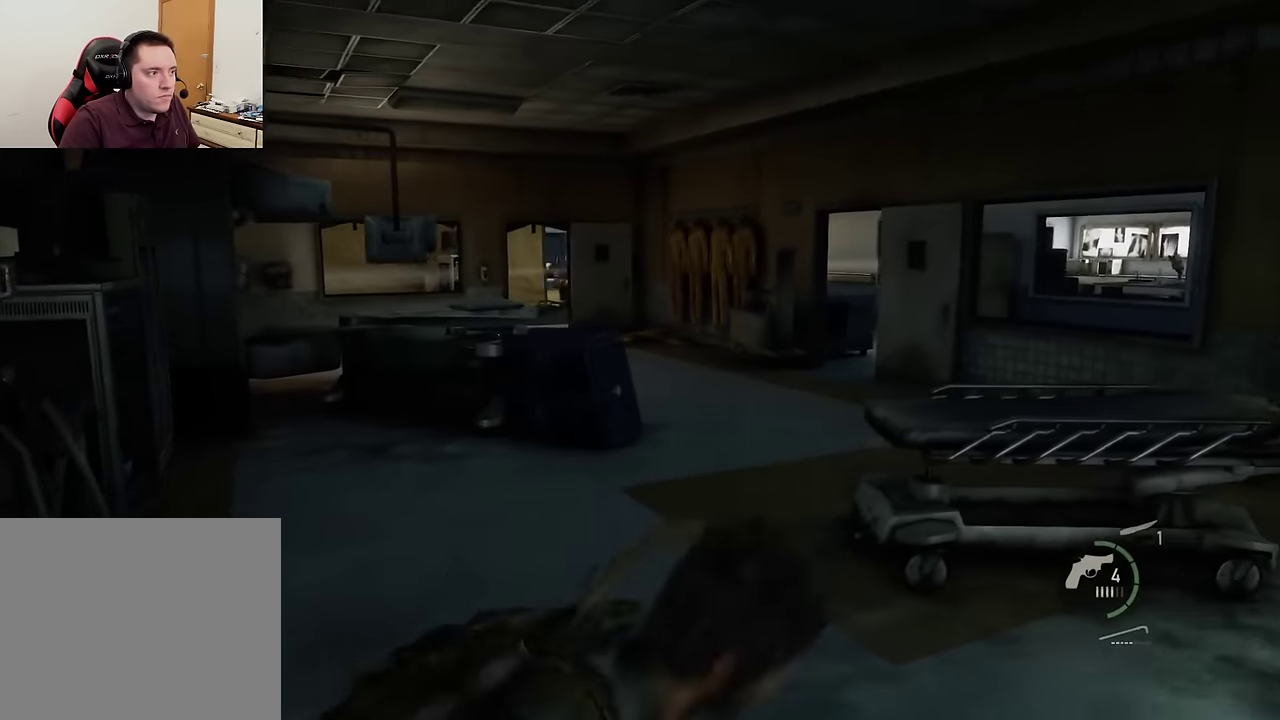
{"dt_ms": 500, "buttons": ["L2"], "left_stick": "up", "right_stick": "center", "events": []}
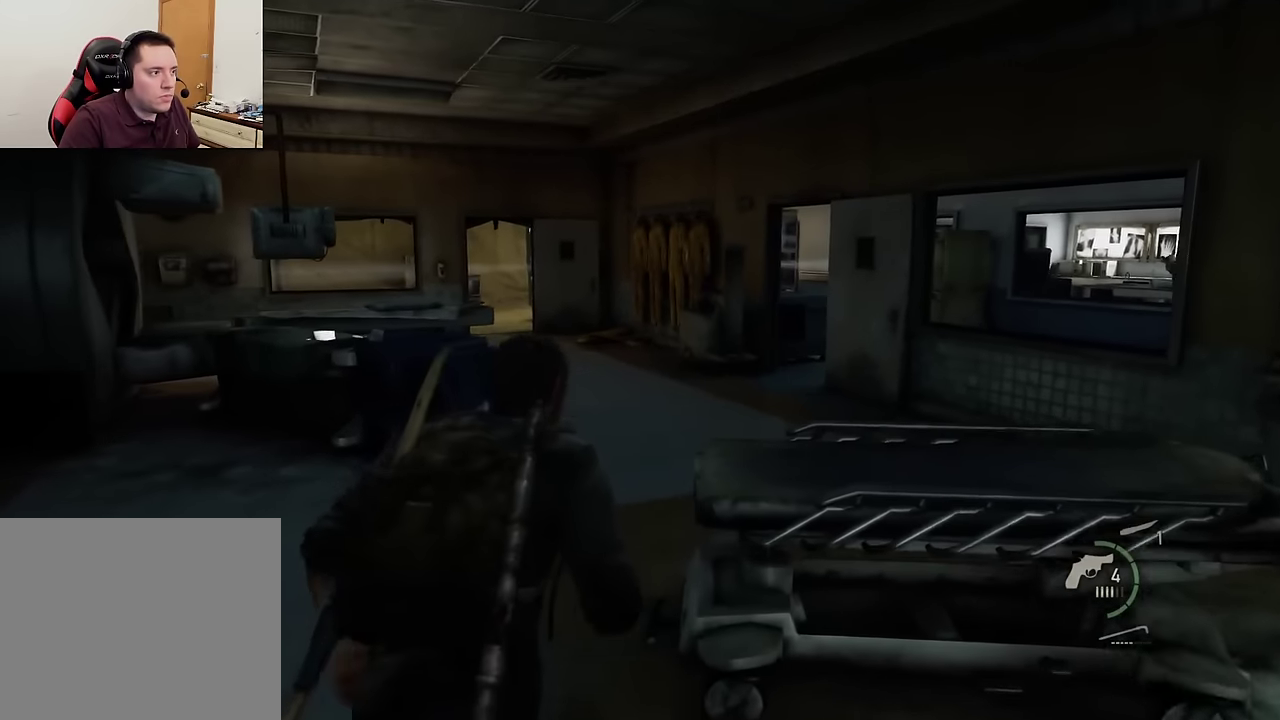
{"dt_ms": 600, "buttons": ["L2"], "left_stick": "up", "right_stick": "center", "events": []}
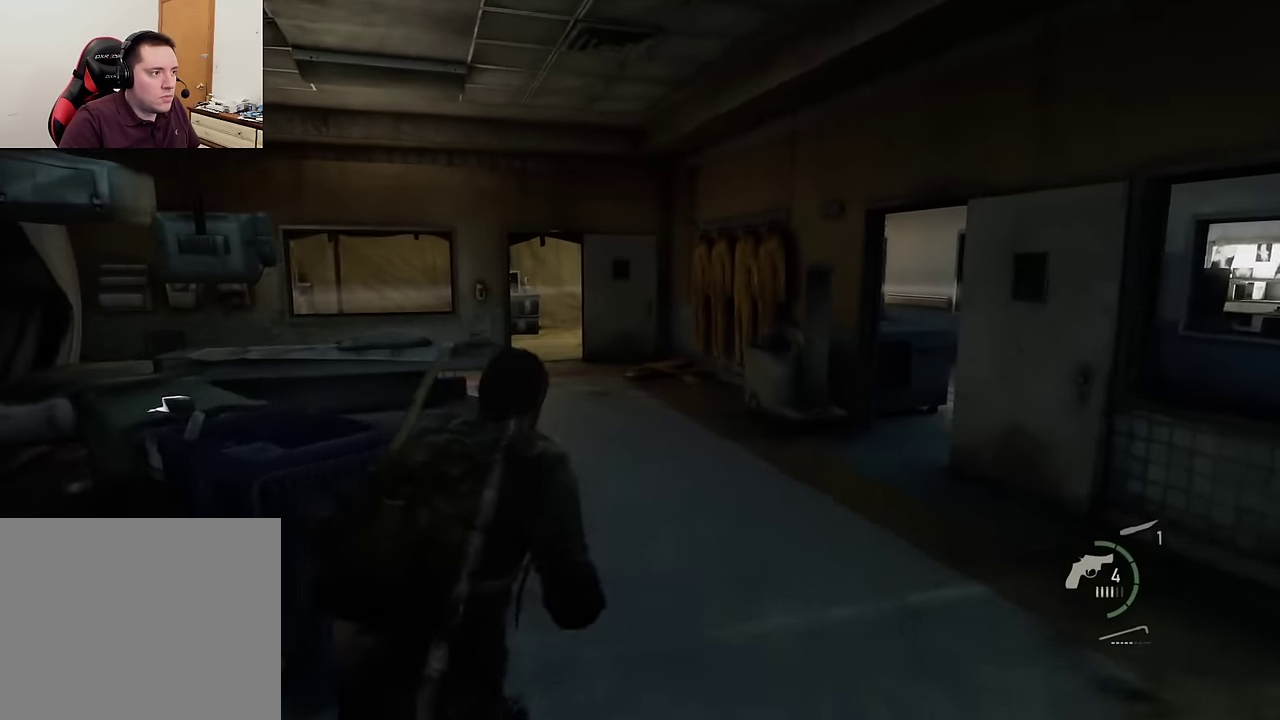
{"dt_ms": 400, "buttons": ["L2"], "left_stick": "up", "right_stick": "center", "events": []}
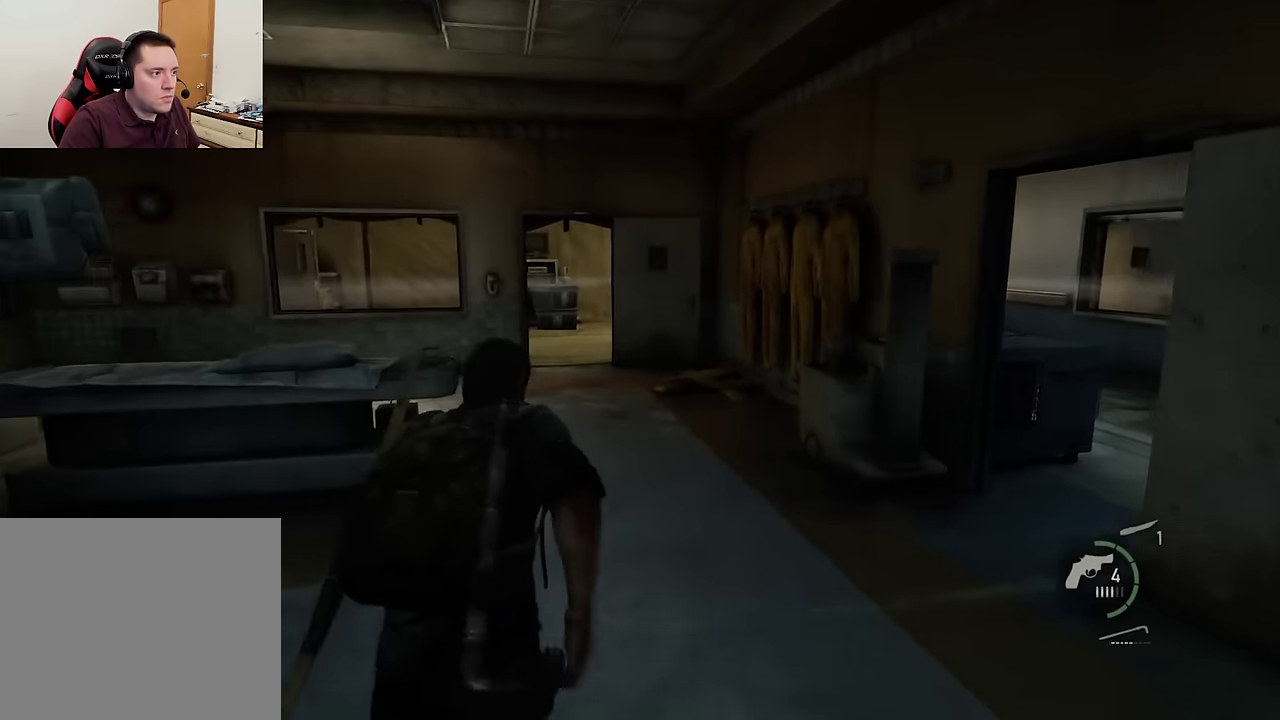
{"dt_ms": 700, "buttons": ["L2"], "left_stick": "up", "right_stick": "center", "events": []}
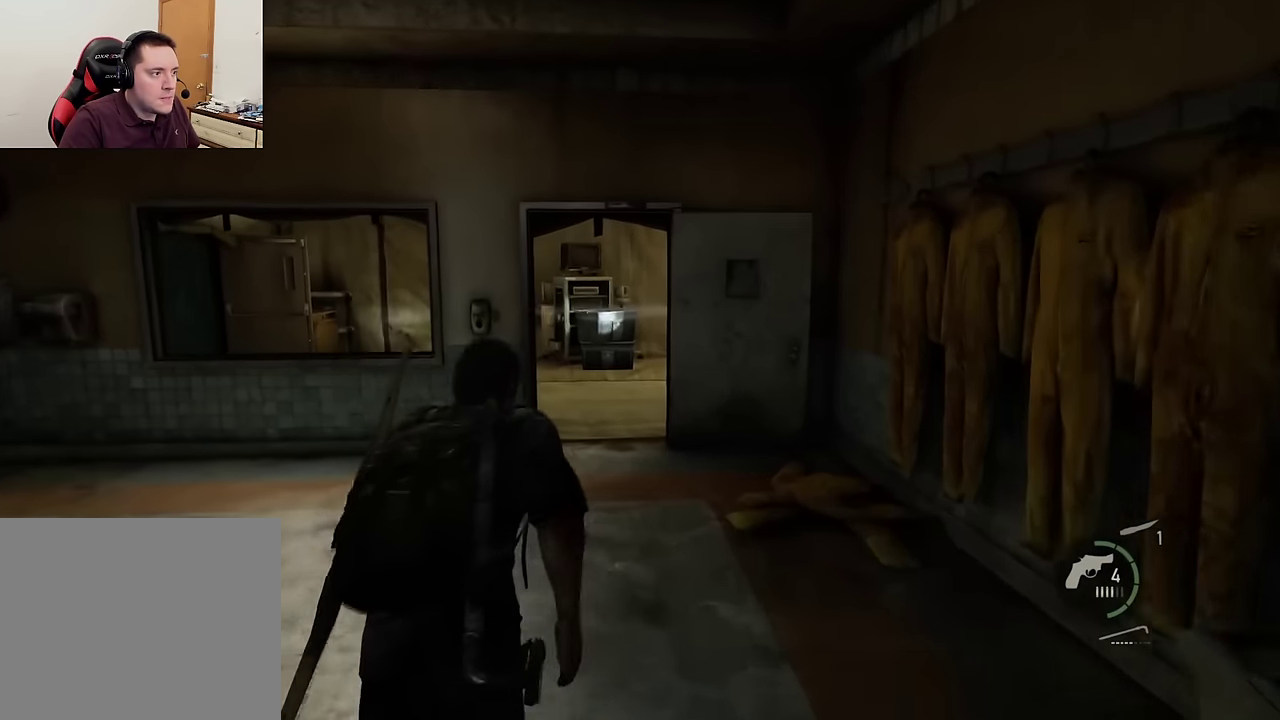
{"dt_ms": 300, "buttons": ["CIRCLE"], "left_stick": "up-left", "right_stick": "center", "events": [[183, "left_stick", "up-left"], [217, "CIRCLE", "down"], [217, "L2", "up"]]}
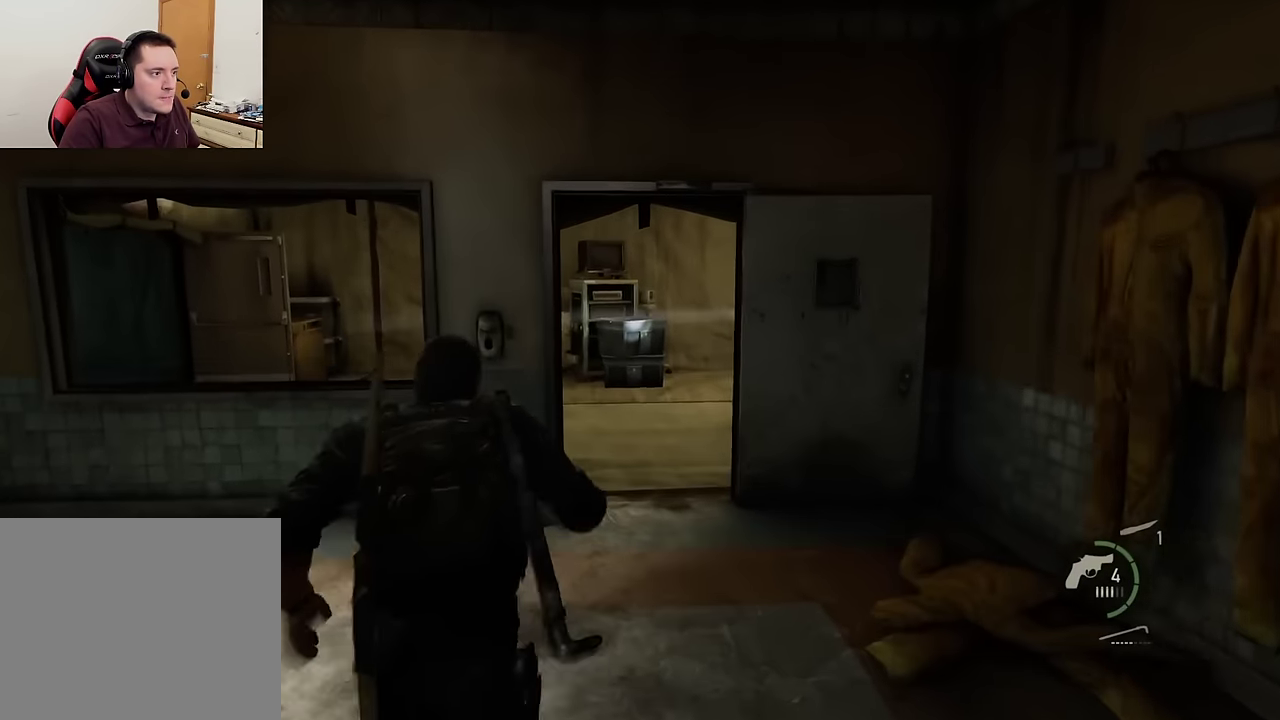
{"dt_ms": 400, "buttons": [], "left_stick": "up", "right_stick": "right", "events": [[17, "CIRCLE", "up"], [250, "left_stick", "up"], [400, "right_stick", "right"]]}
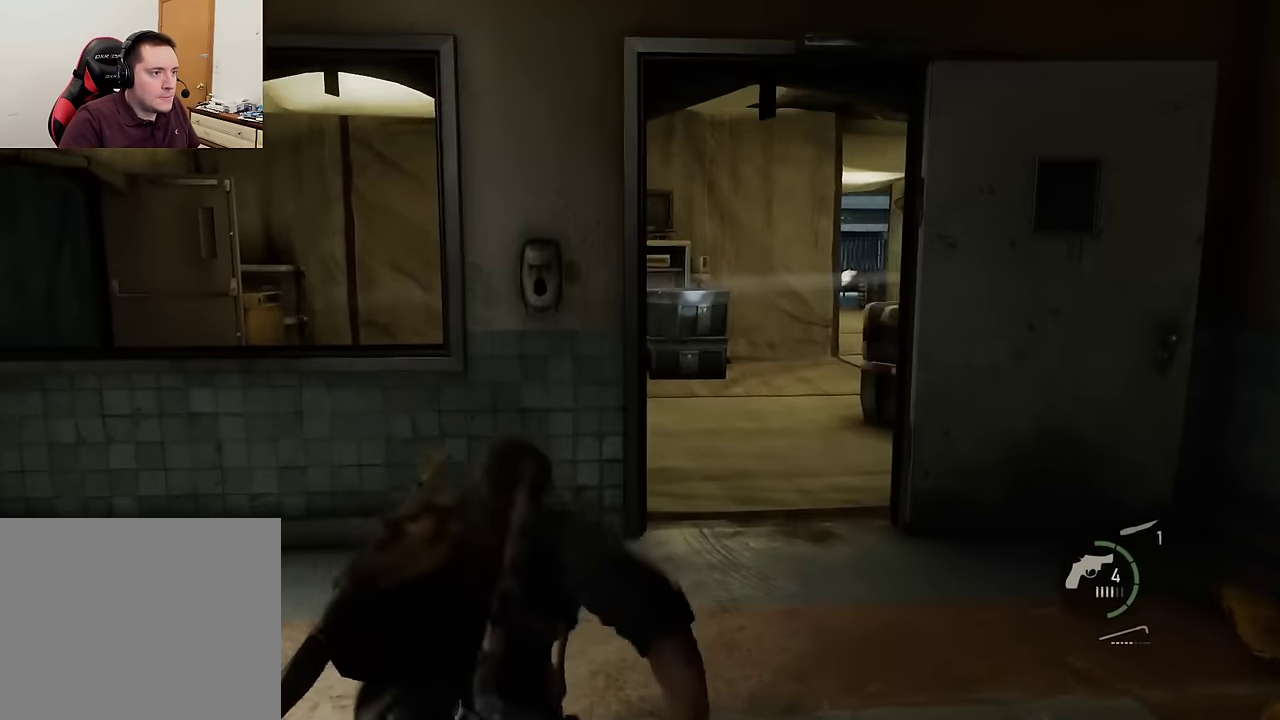
{"dt_ms": 600, "buttons": [], "left_stick": "up-right", "right_stick": "center", "events": [[233, "right_stick", "center"], [400, "left_stick", "up-right"]]}
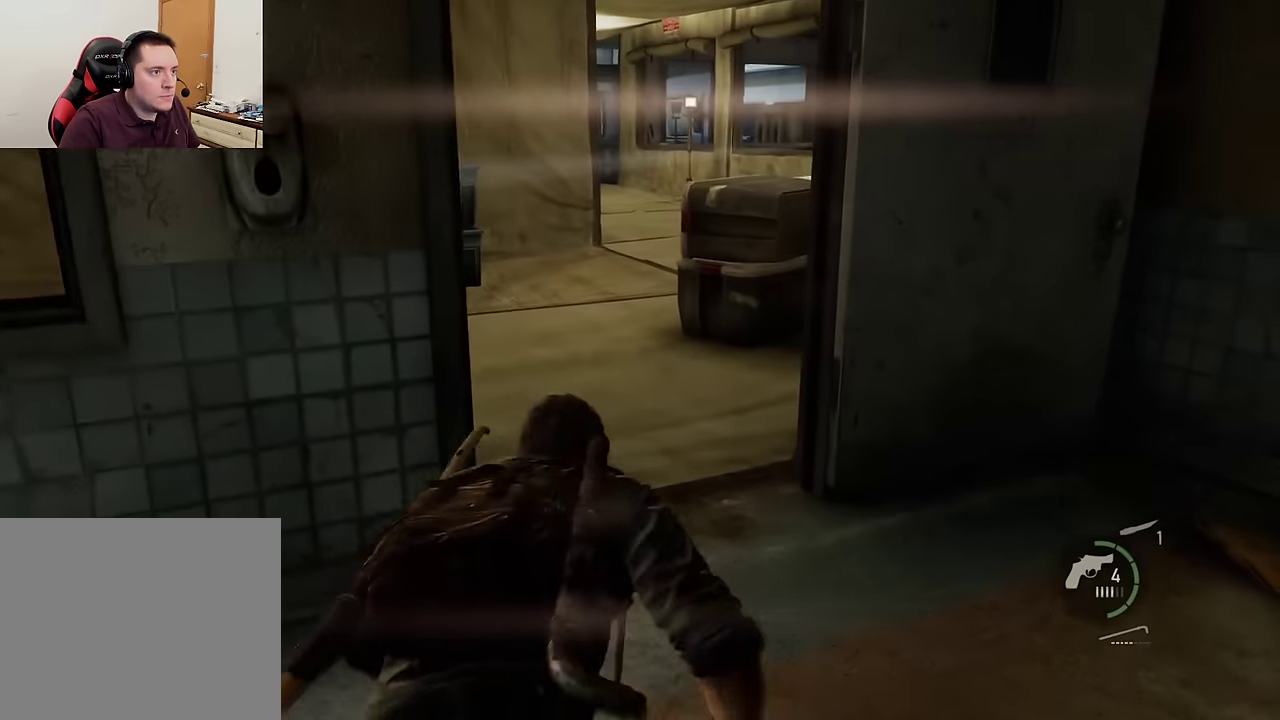
{"dt_ms": 500, "buttons": [], "left_stick": "up", "right_stick": "right", "events": [[17, "right_stick", "right"], [117, "left_stick", "up"], [200, "right_stick", "center"], [400, "right_stick", "right"]]}
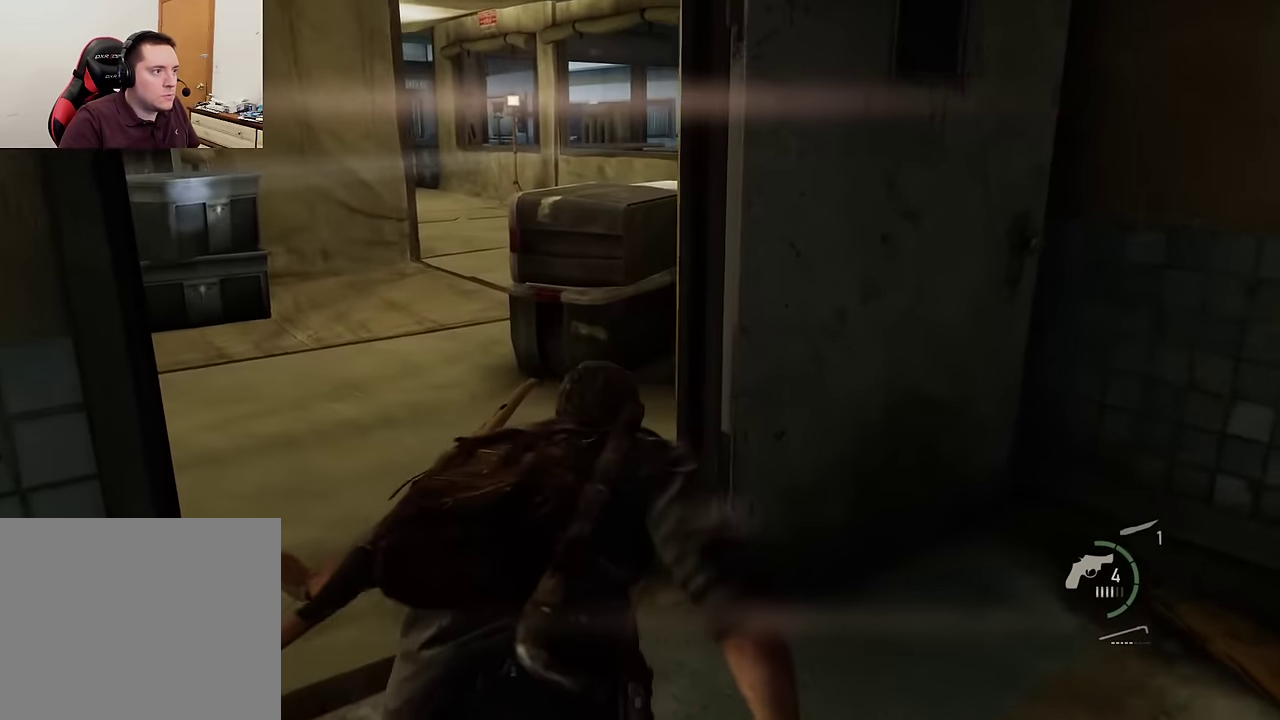
{"dt_ms": 300, "buttons": [], "left_stick": "up-left", "right_stick": "center", "events": [[83, "left_stick", "up-left"], [100, "right_stick", "center"]]}
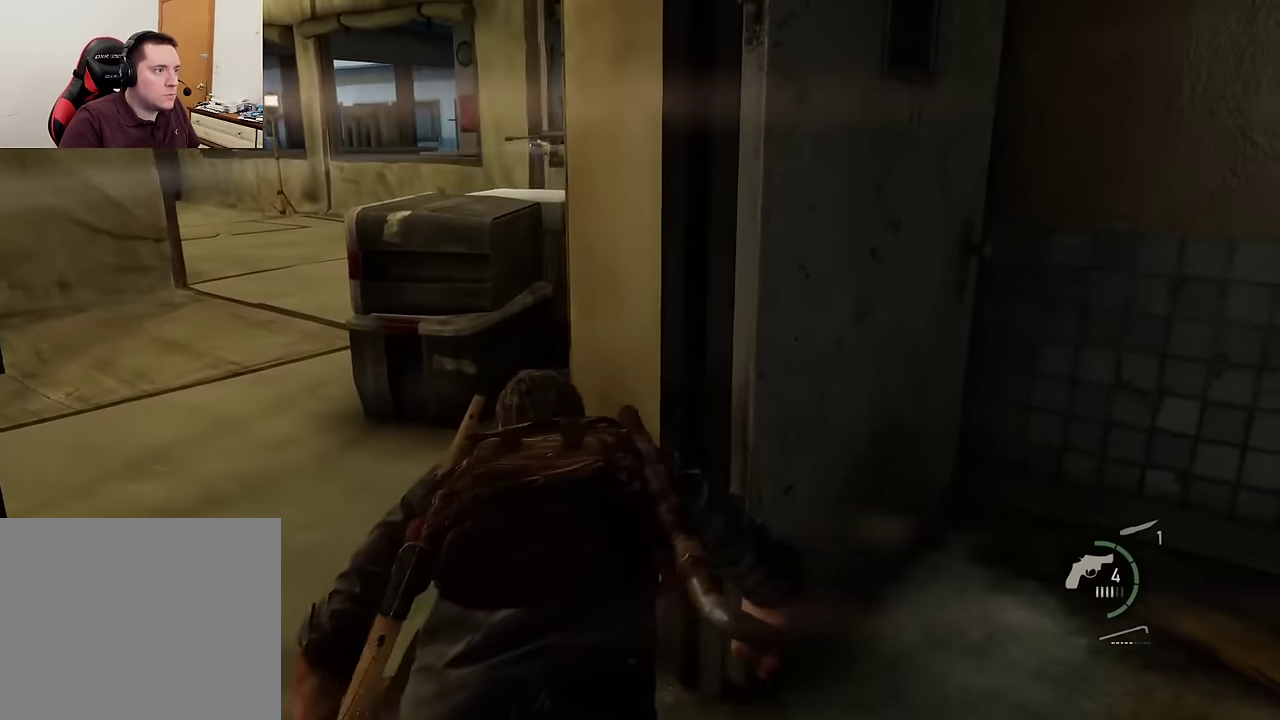
{"dt_ms": 600, "buttons": [], "left_stick": "up-left", "right_stick": "center", "events": []}